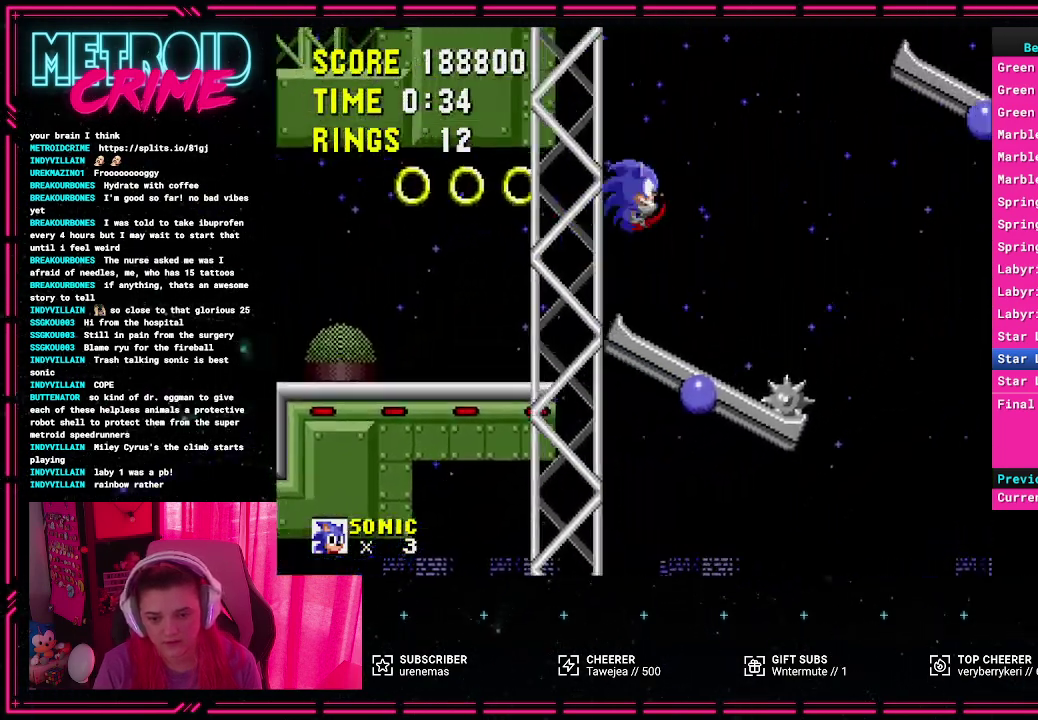
Gameplay with a controller (Xbox layout); each line is a JSON object with the inputs held at the frame after it. "events" lists button and stick changes between this image and that frame as [ms after this image, input, new state], when the widget could be followed in between. Not read: L1 L2 L3 R1 R2 R3.
{"buttons": ["DPAD_RIGHT"], "events": []}
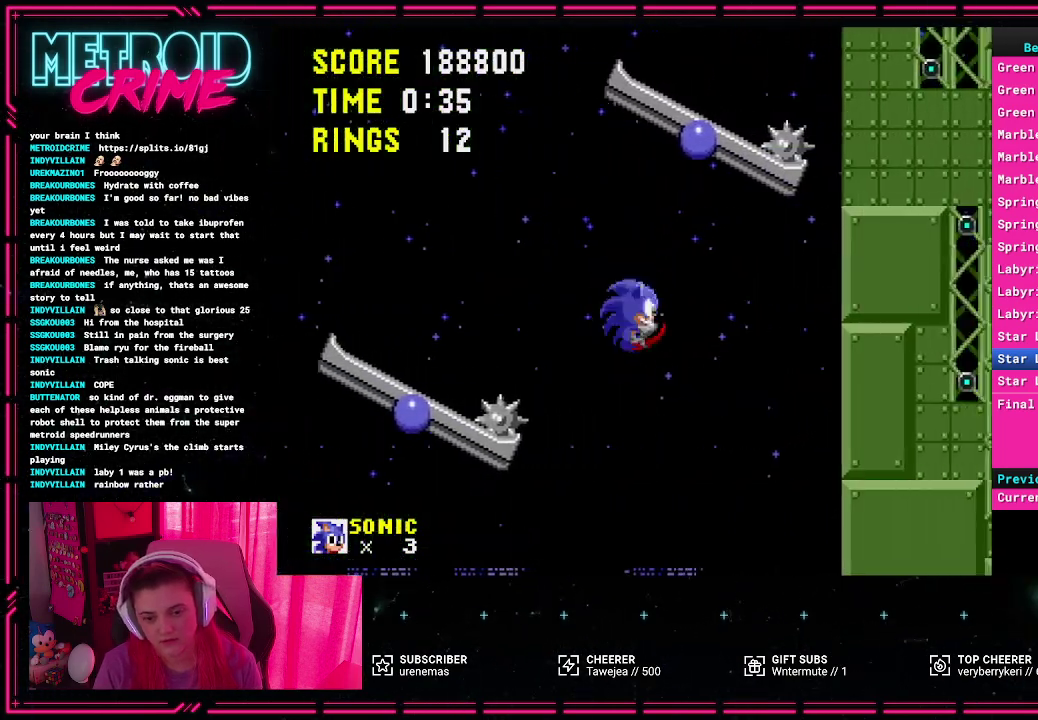
{"buttons": ["DPAD_RIGHT"], "events": []}
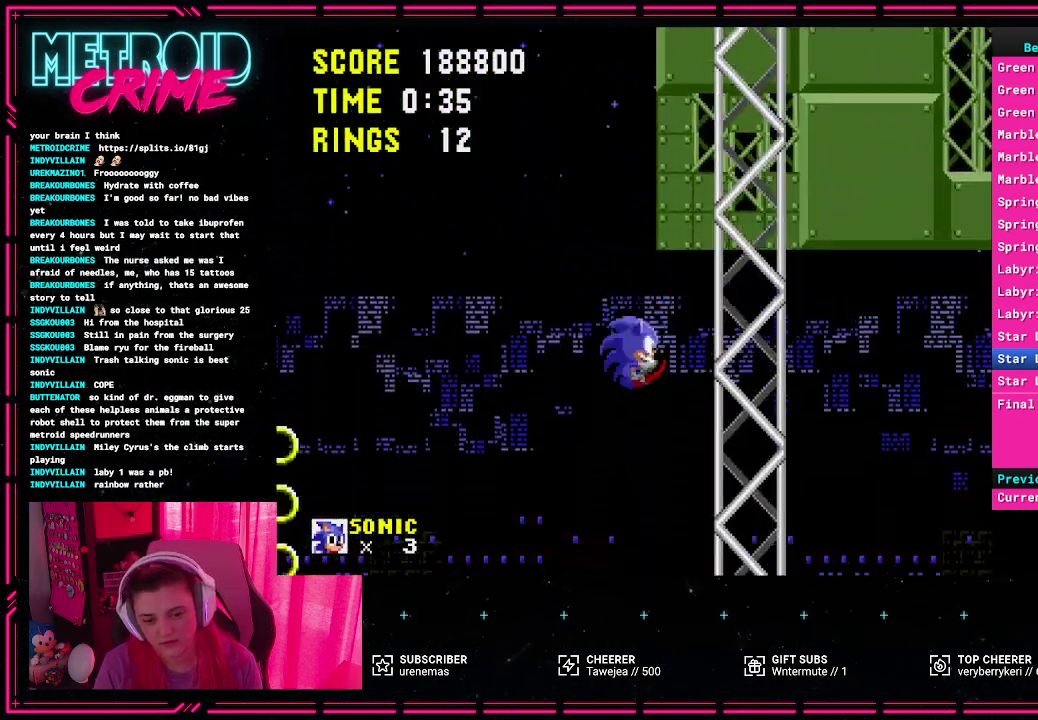
{"buttons": ["DPAD_RIGHT"], "events": []}
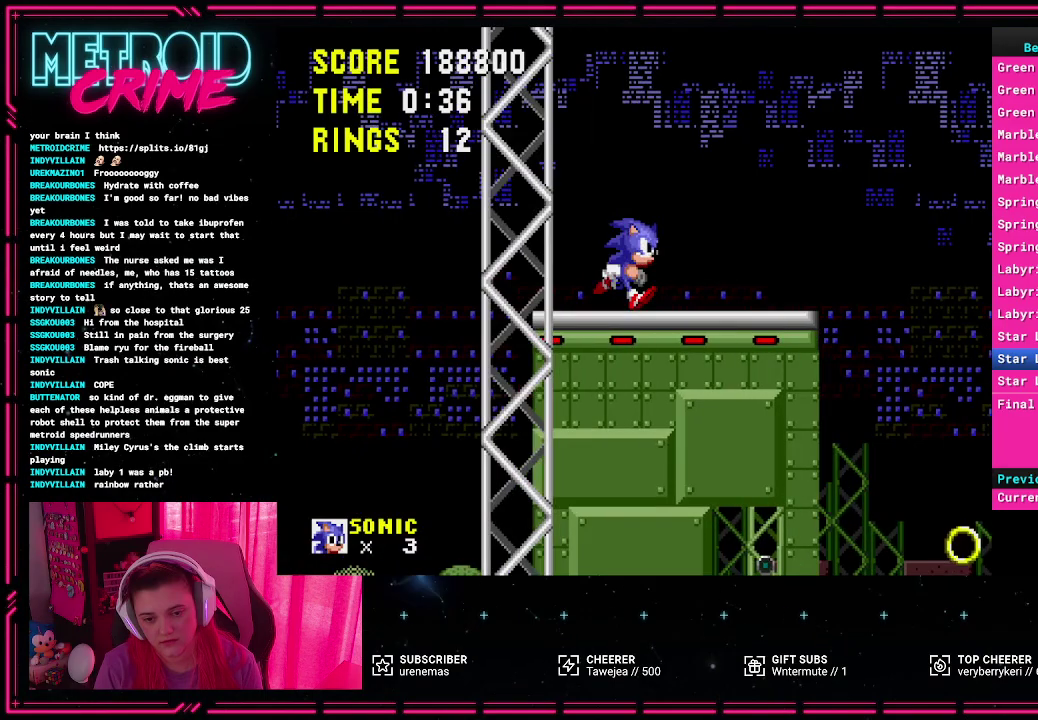
{"buttons": ["DPAD_RIGHT"], "events": [[233, "A", "down"], [417, "A", "up"]]}
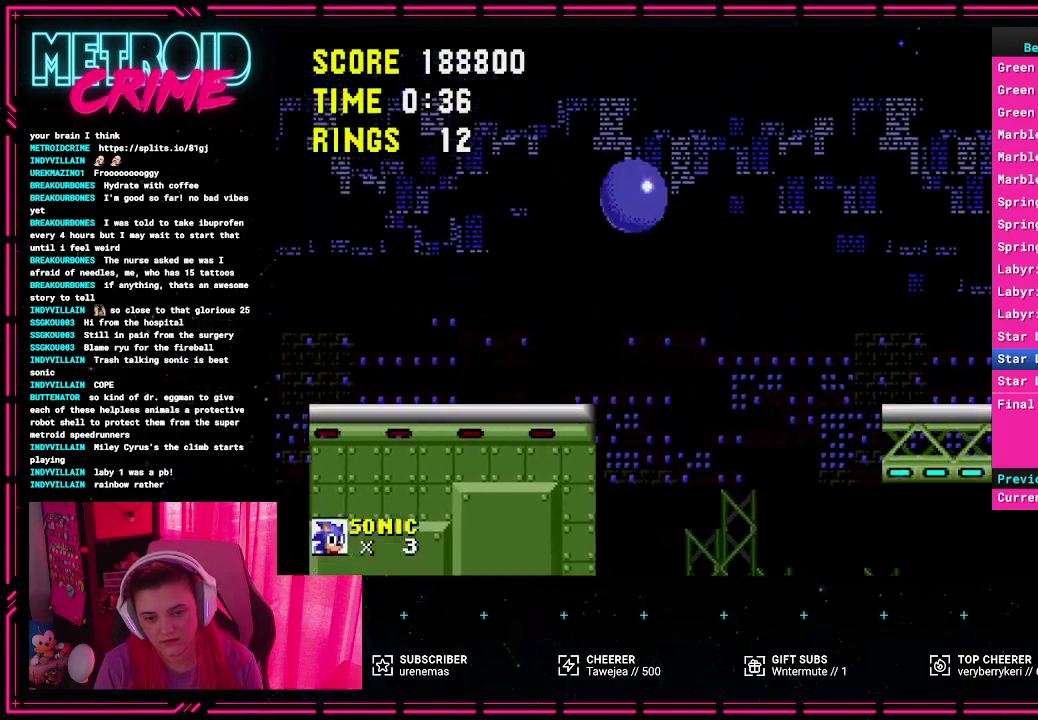
{"buttons": [], "events": [[150, "DPAD_RIGHT", "up"]]}
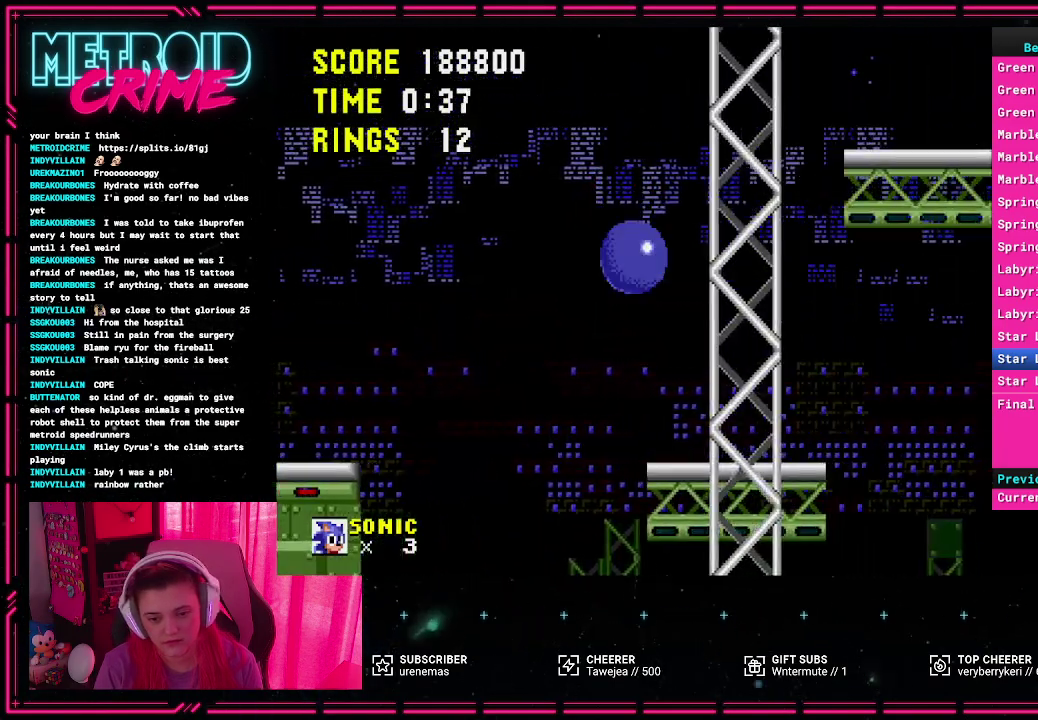
{"buttons": ["A", "DPAD_RIGHT"], "events": [[200, "DPAD_RIGHT", "down"], [283, "A", "down"]]}
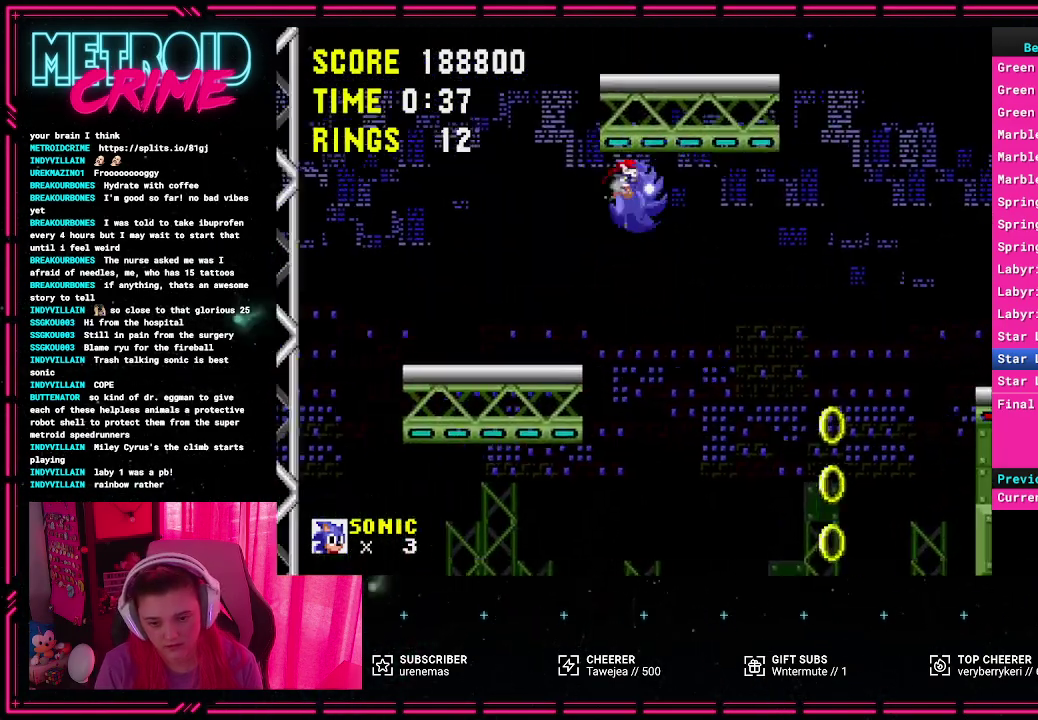
{"buttons": ["DPAD_RIGHT"], "events": [[283, "A", "up"]]}
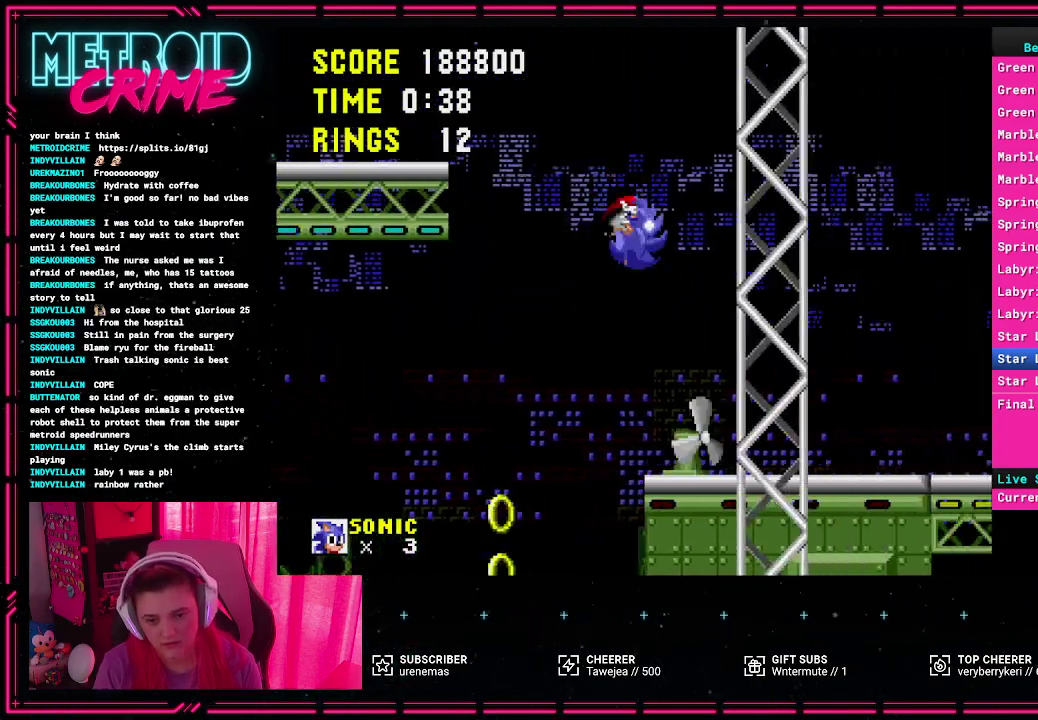
{"buttons": ["DPAD_RIGHT"], "events": []}
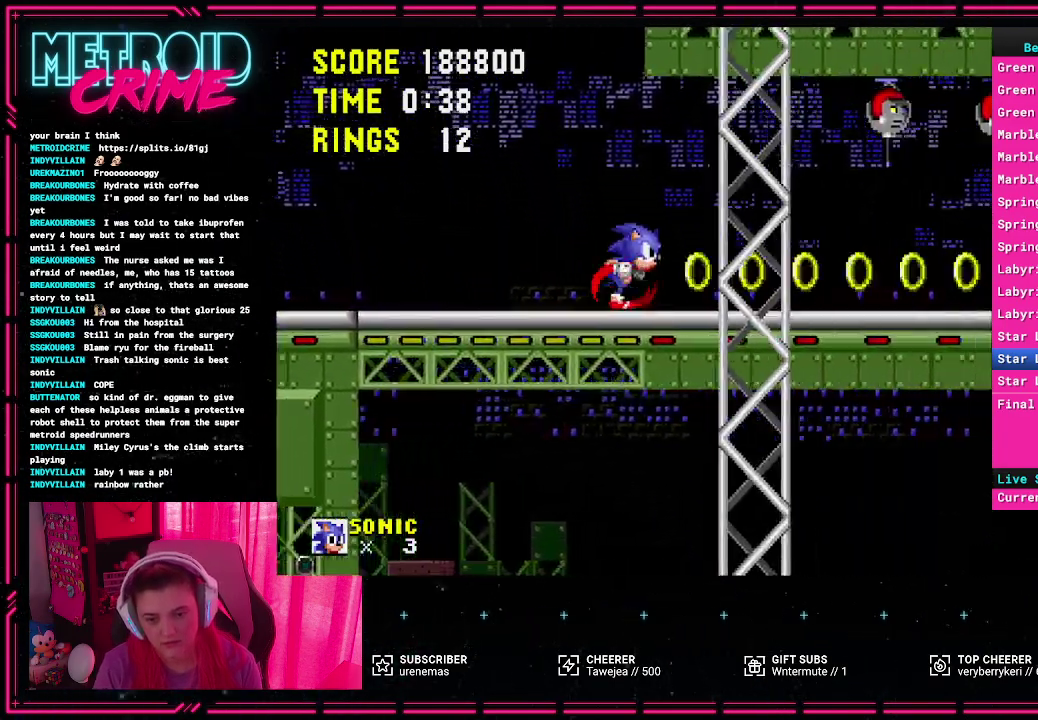
{"buttons": ["DPAD_RIGHT"], "events": []}
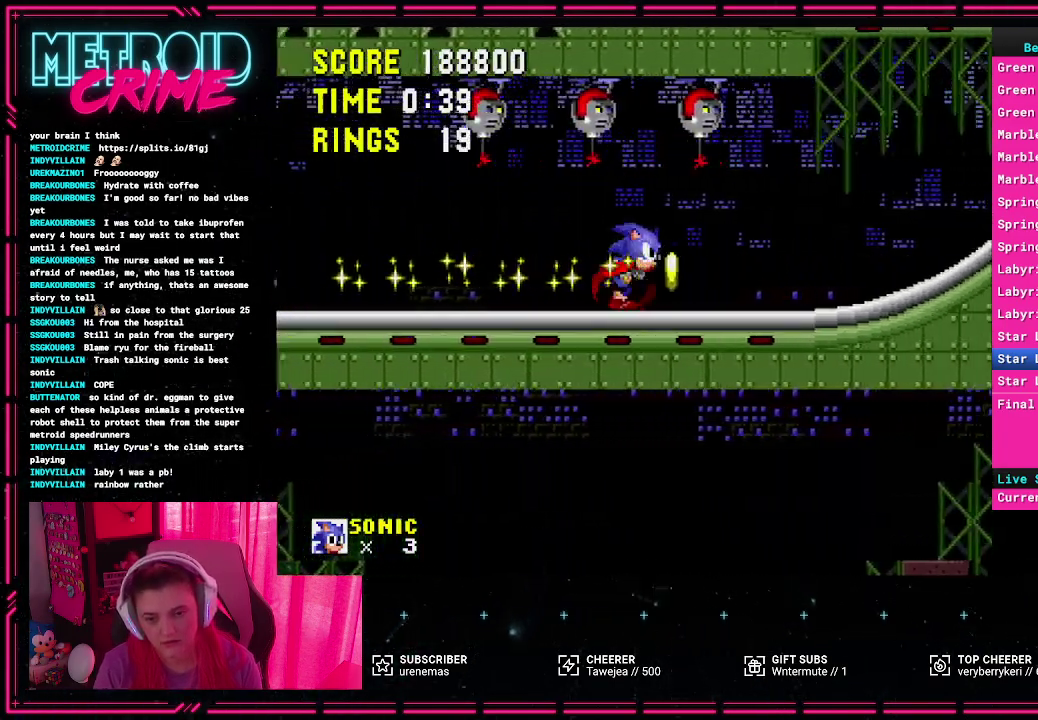
{"buttons": ["A", "DPAD_LEFT"], "events": [[400, "DPAD_RIGHT", "up"], [450, "A", "down"], [483, "DPAD_LEFT", "down"]]}
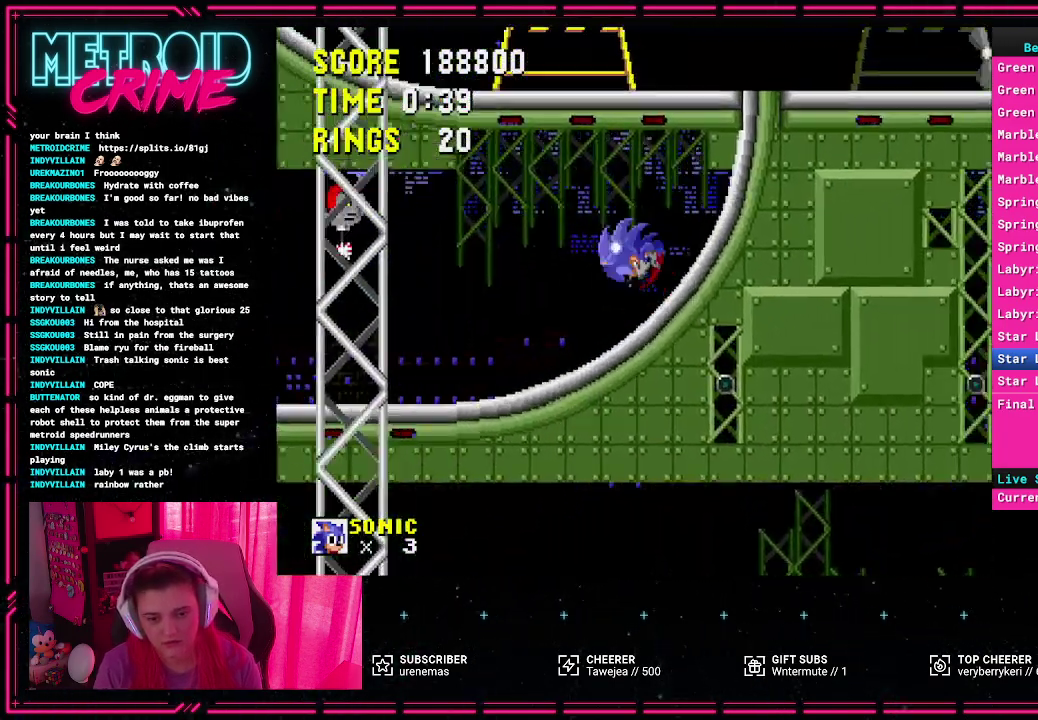
{"buttons": ["DPAD_LEFT"], "events": [[233, "A", "up"]]}
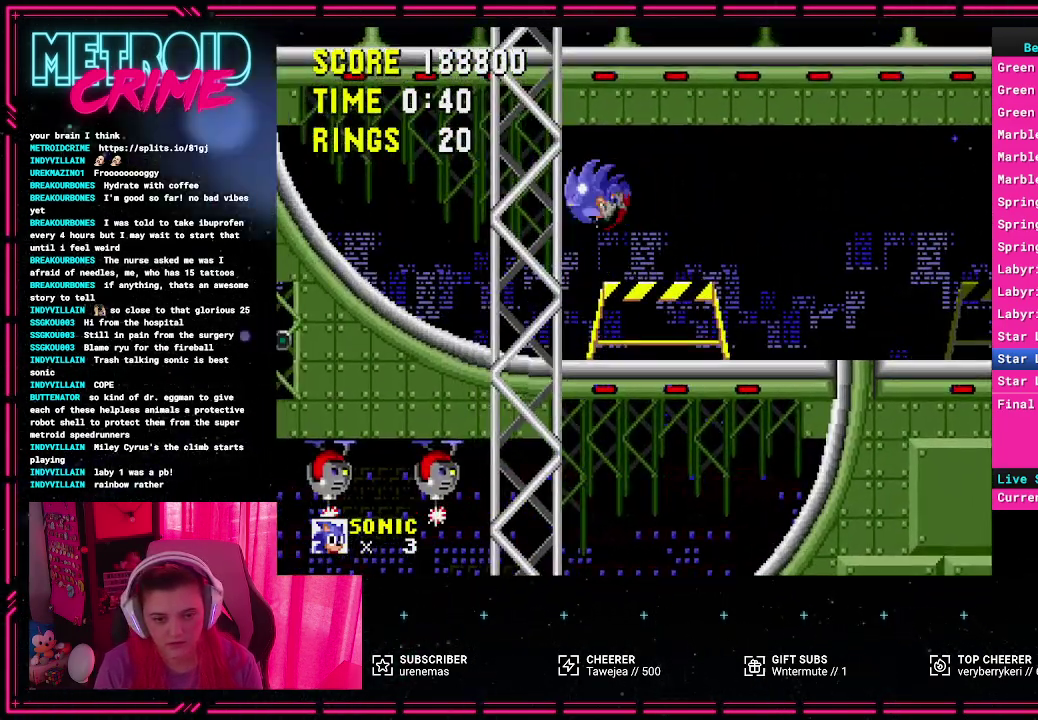
{"buttons": ["A", "DPAD_LEFT"], "events": [[483, "A", "down"]]}
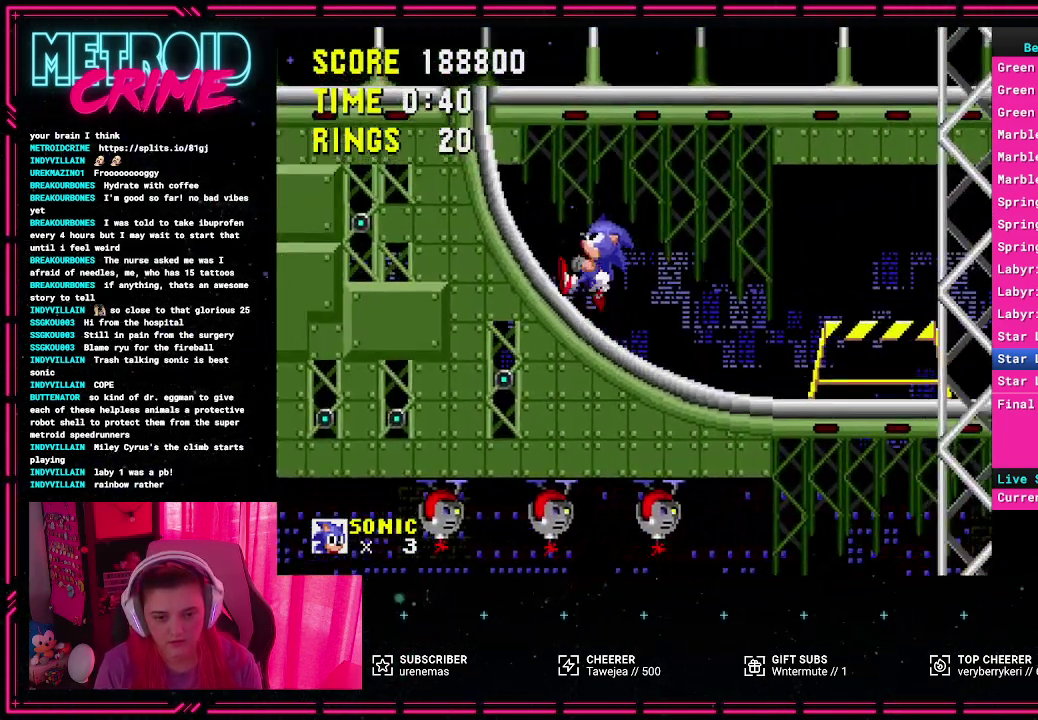
{"buttons": ["DPAD_RIGHT"], "events": [[33, "DPAD_LEFT", "up"], [167, "DPAD_RIGHT", "down"], [300, "A", "up"]]}
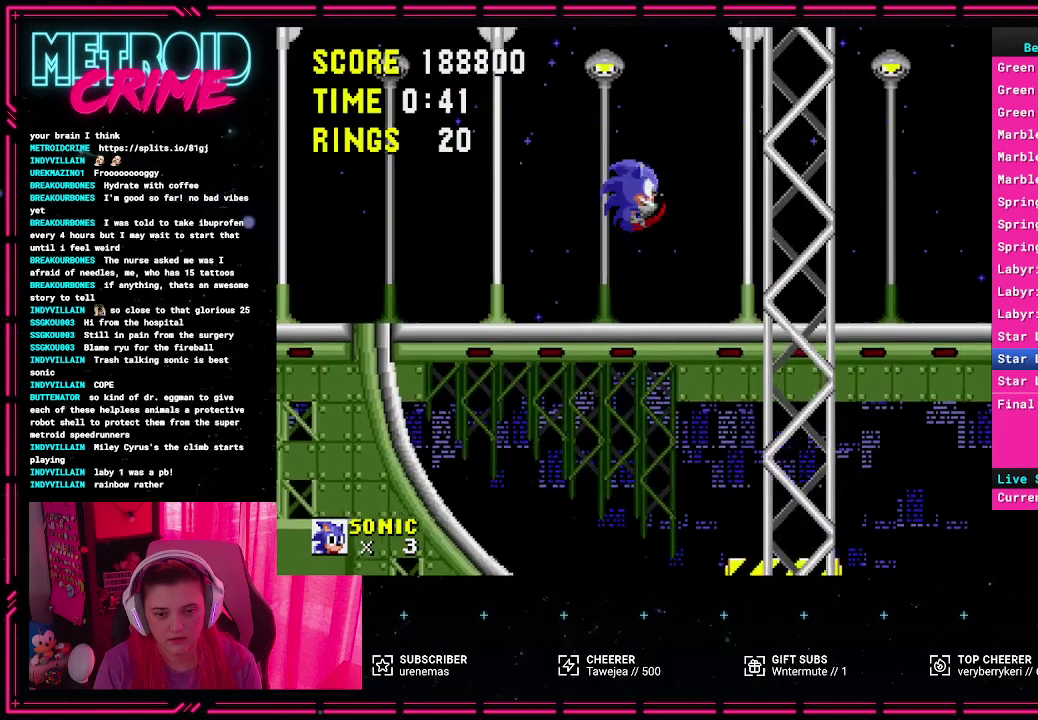
{"buttons": ["DPAD_RIGHT"], "events": []}
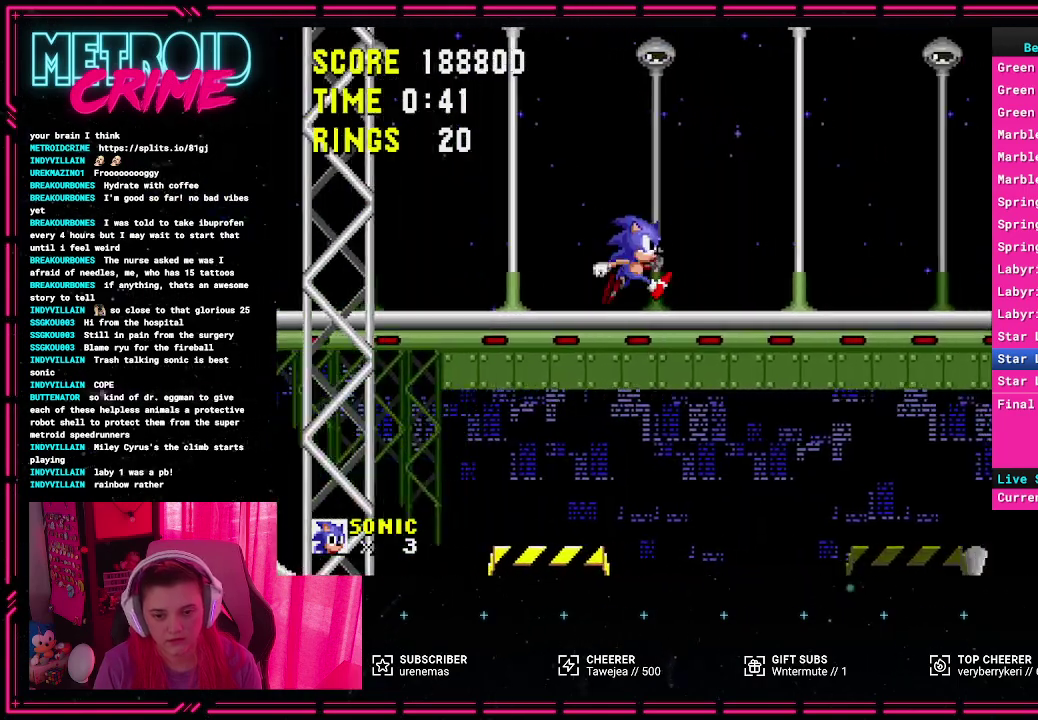
{"buttons": ["DPAD_RIGHT"], "events": []}
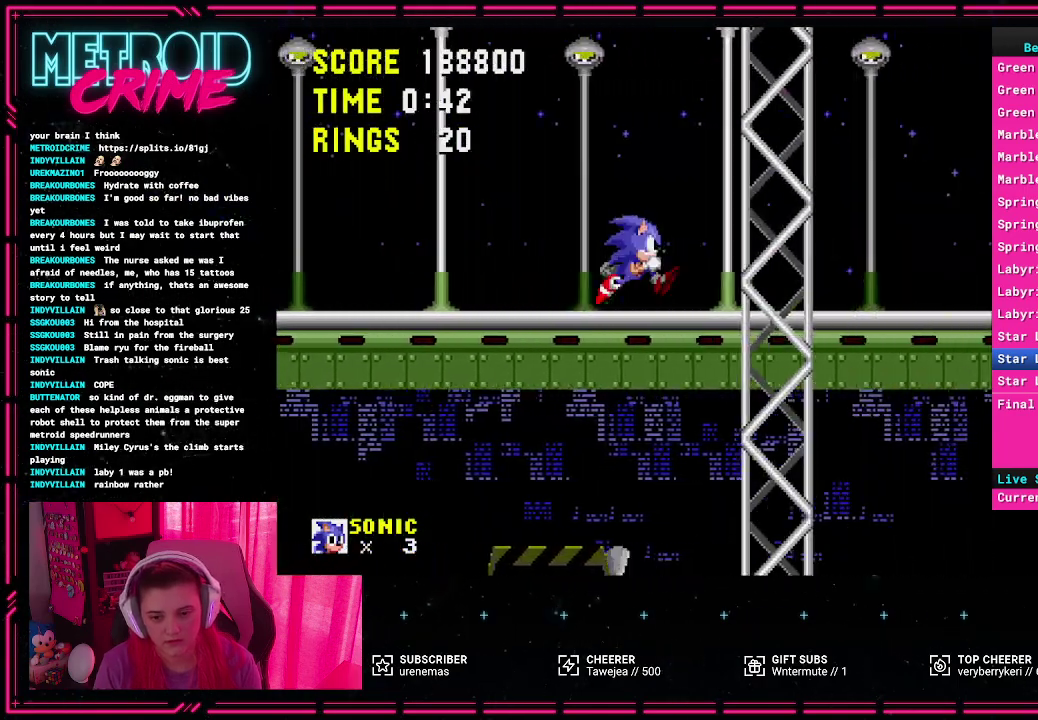
{"buttons": ["DPAD_RIGHT"], "events": []}
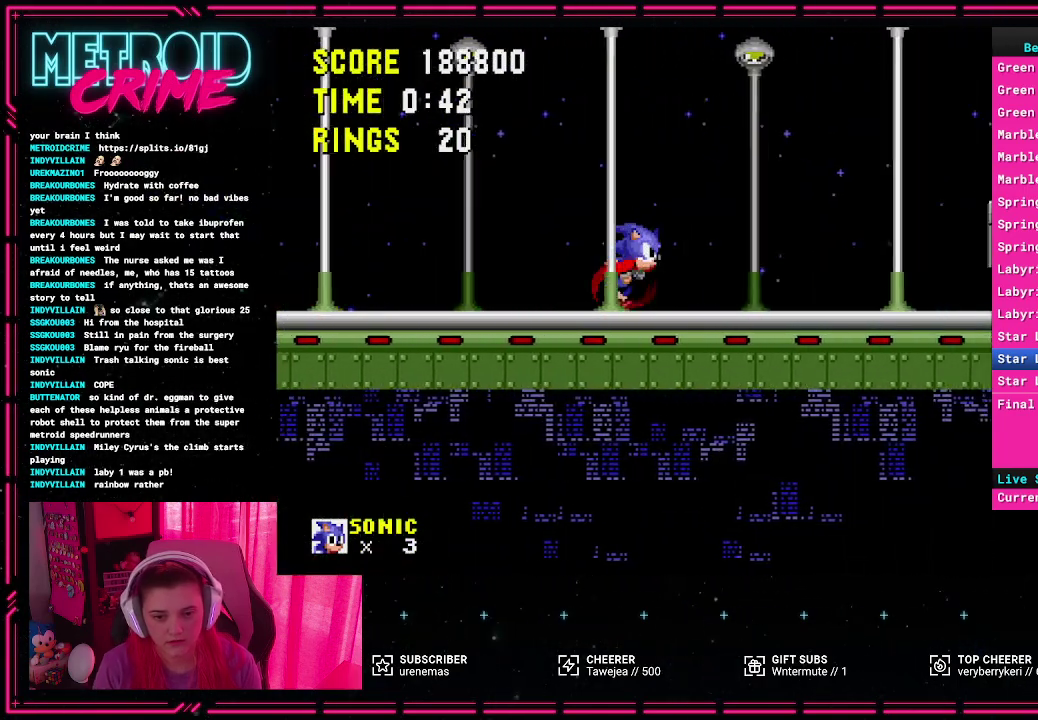
{"buttons": ["DPAD_RIGHT"], "events": []}
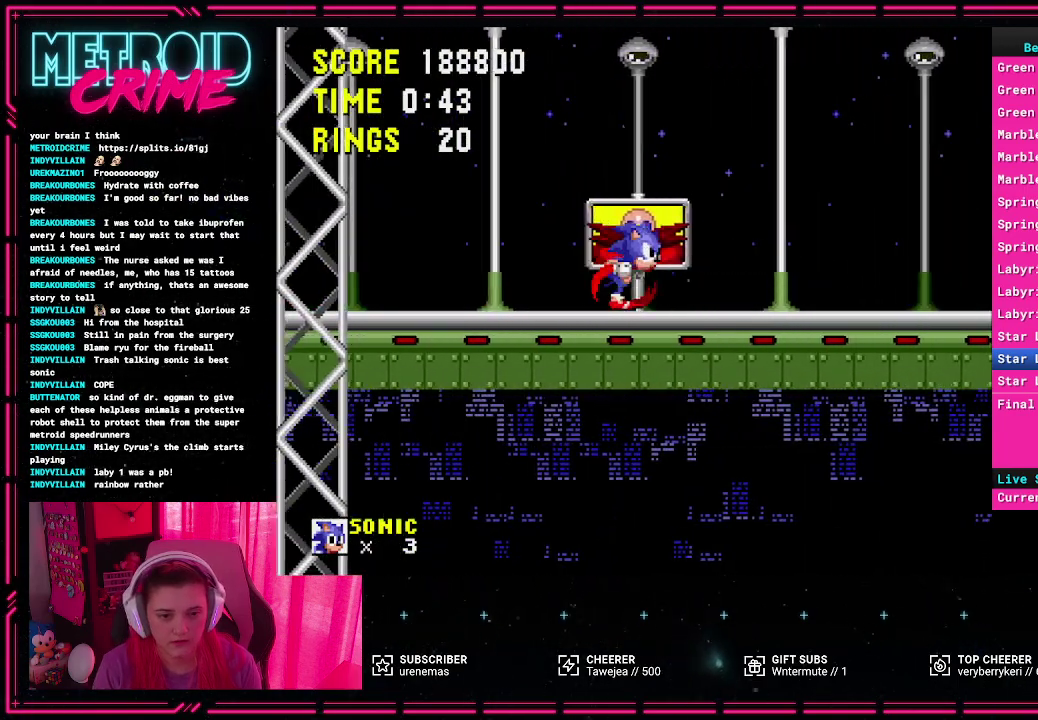
{"buttons": [], "events": [[300, "DPAD_RIGHT", "up"]]}